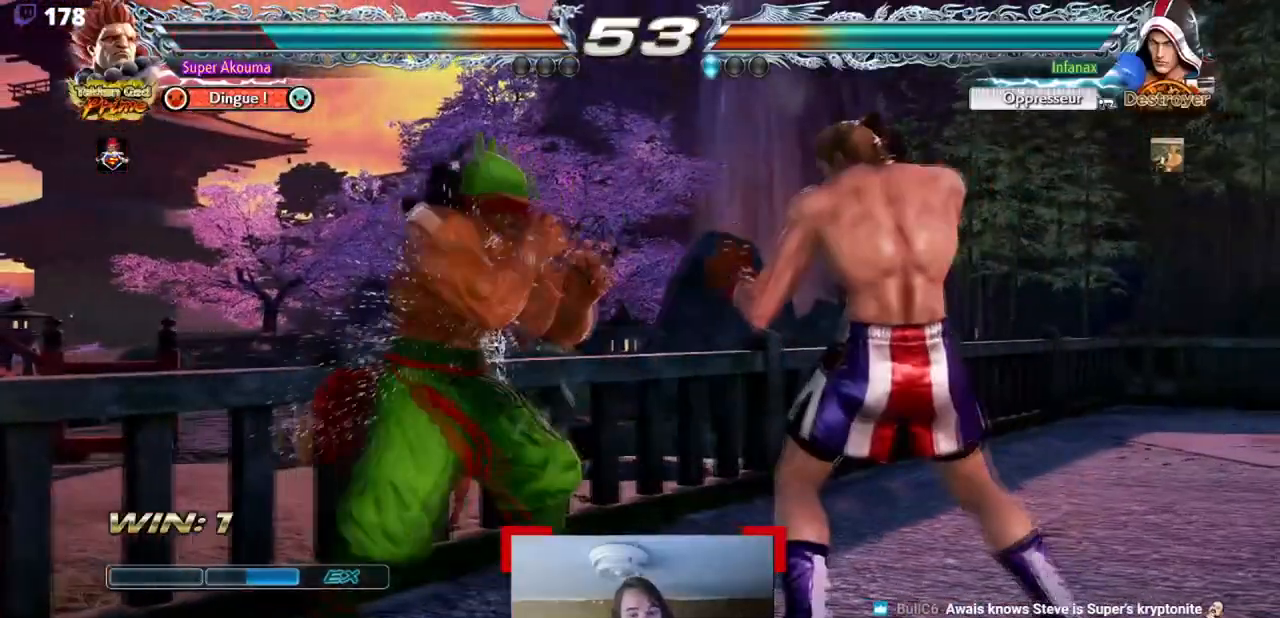
Gameplay with a controller (arcade stick); each line is a JSON object with the inputs held at the frame after it. "events" lists button and stick changes between this image and that frame as [ms after this image, input, new state], when the widget could be followed in between. Not read: DPAD_DOWN L3 R3 other_buttons.
{"buttons": [], "events": [[67, "TRIANGLE", "down"], [484, "TRIANGLE", "up"]]}
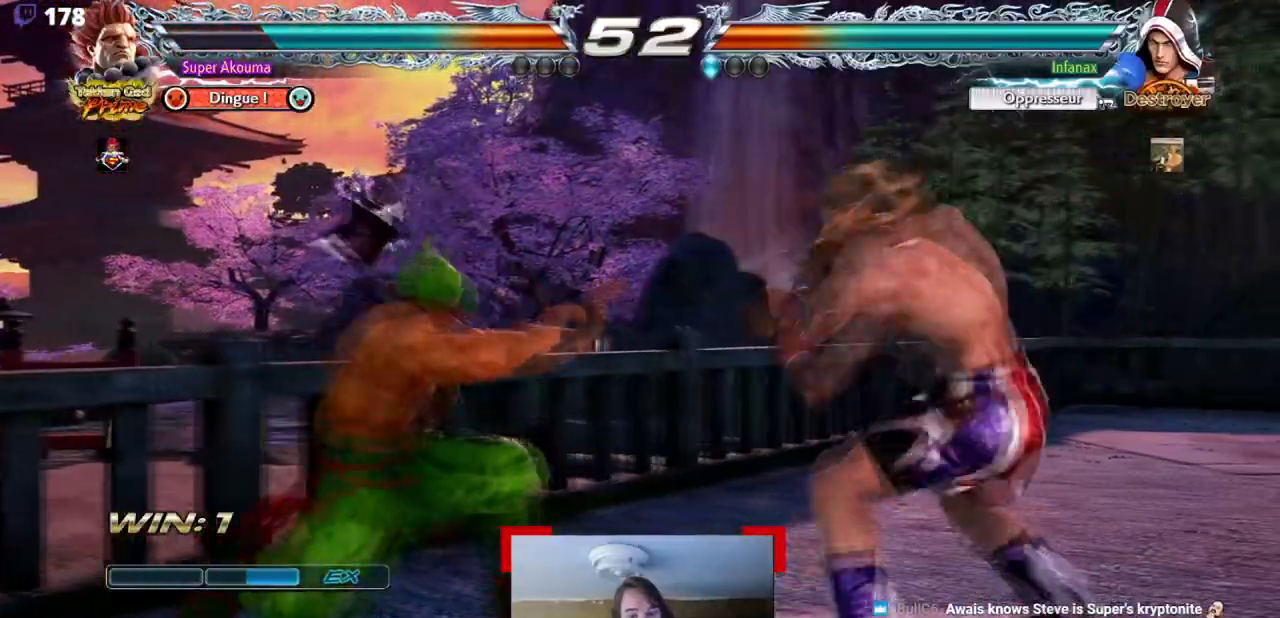
{"buttons": ["L1"], "events": [[66, "L1", "down"]]}
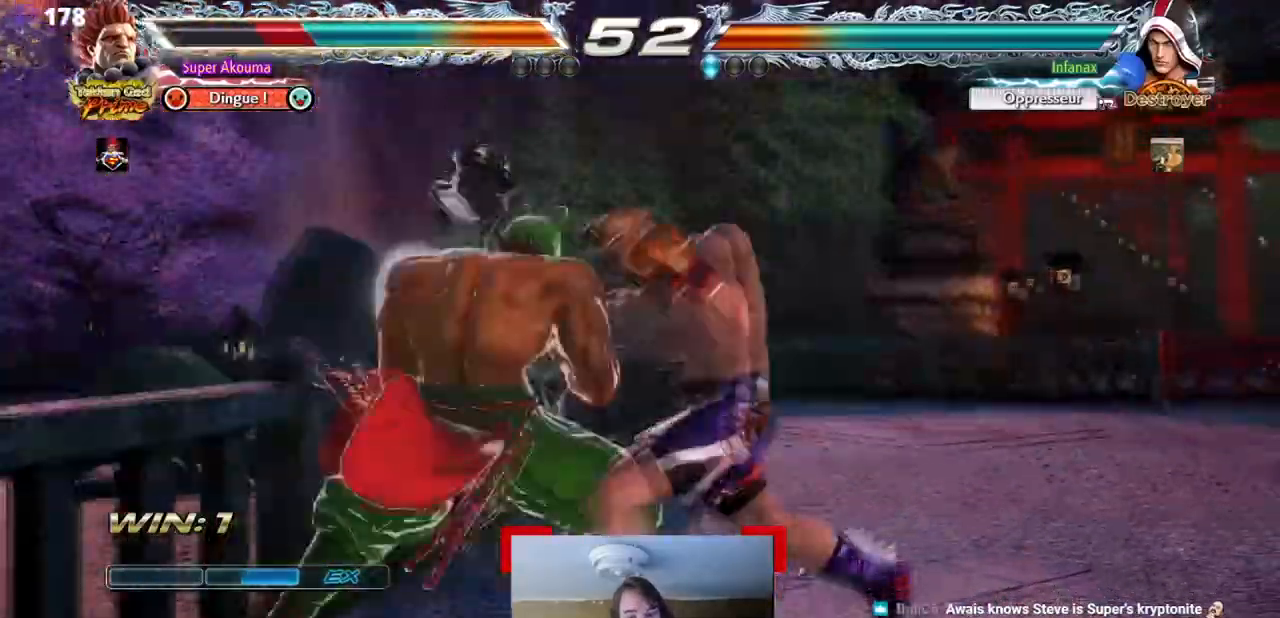
{"buttons": ["L1", "DPAD_RIGHT"], "events": [[451, "DPAD_RIGHT", "down"]]}
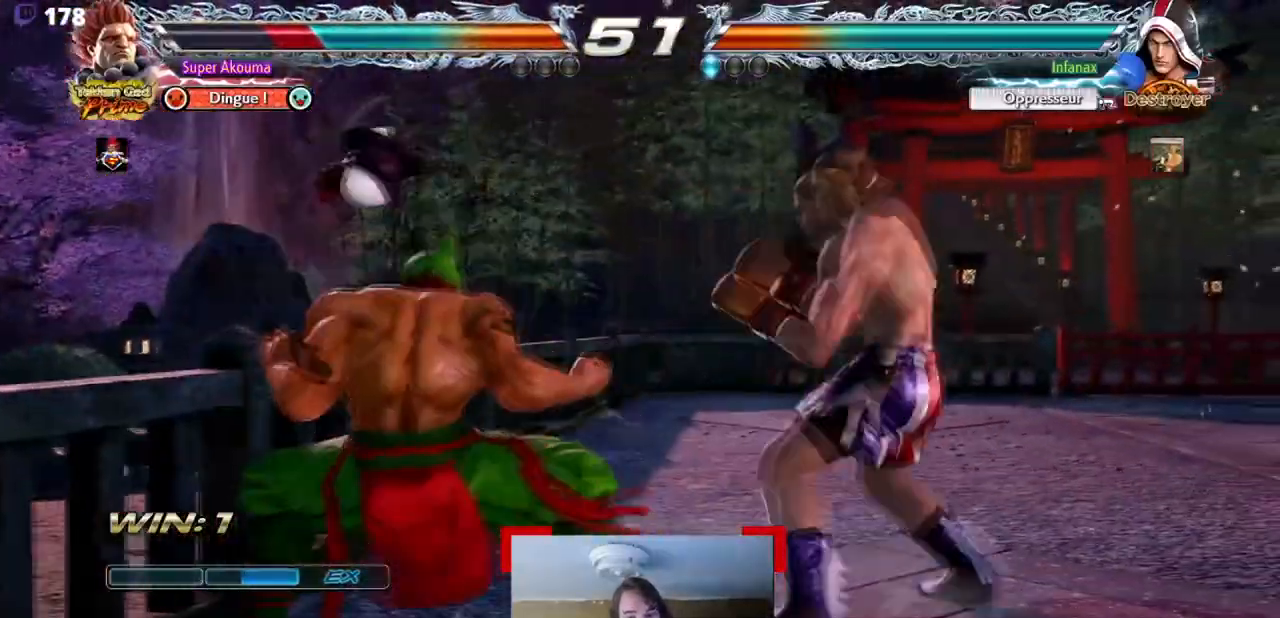
{"buttons": ["DPAD_LEFT"], "events": [[233, "DPAD_RIGHT", "up"], [283, "DPAD_LEFT", "down"], [350, "L1", "up"]]}
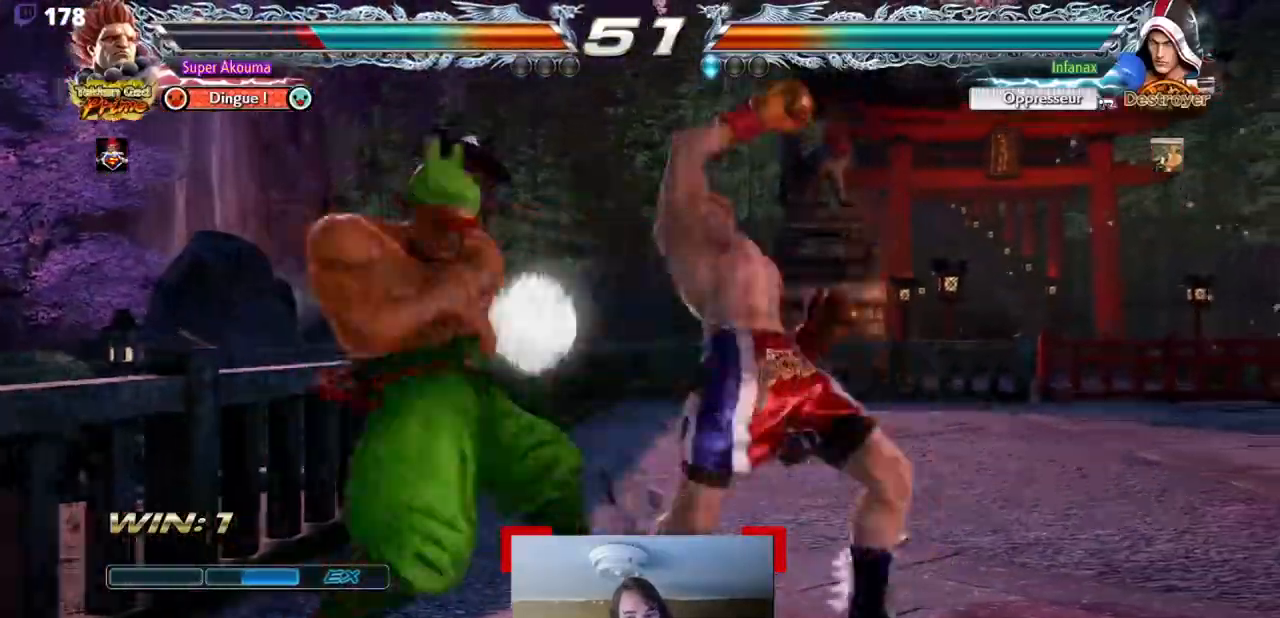
{"buttons": ["SQUARE", "DPAD_RIGHT"], "events": [[317, "DPAD_LEFT", "up"], [317, "TRIANGLE", "down"], [334, "DPAD_RIGHT", "down"], [351, "TRIANGLE", "up"], [451, "SQUARE", "down"]]}
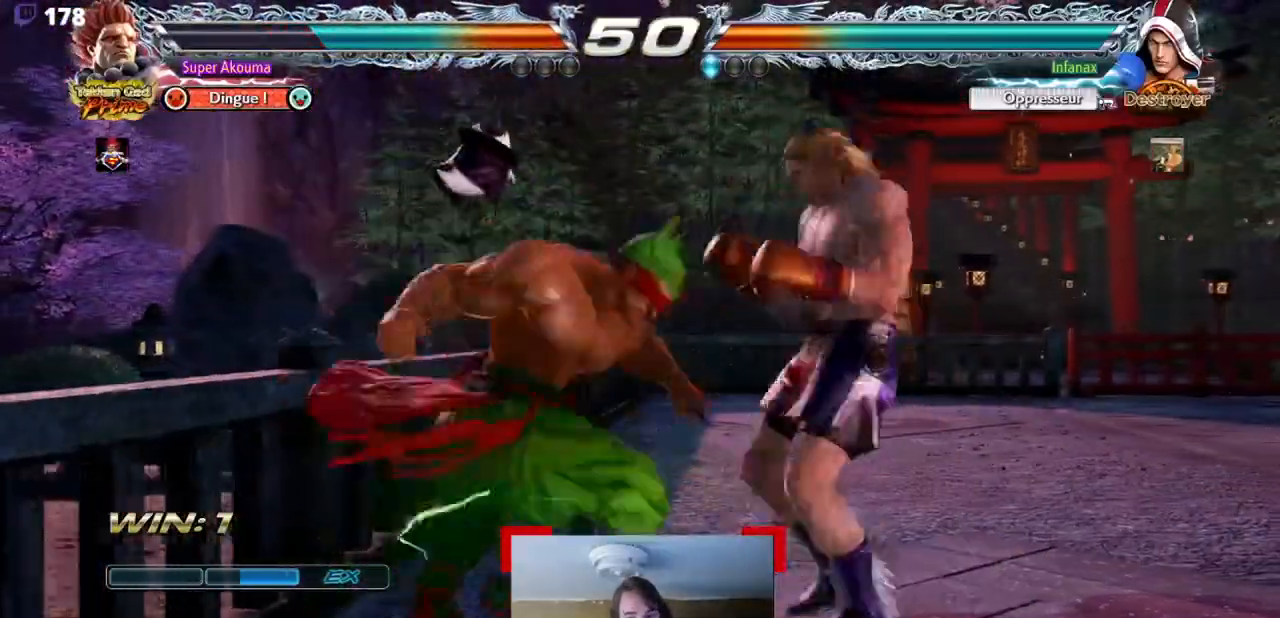
{"buttons": ["DPAD_LEFT"], "events": [[17, "SQUARE", "up"], [450, "DPAD_LEFT", "down"], [450, "DPAD_RIGHT", "up"]]}
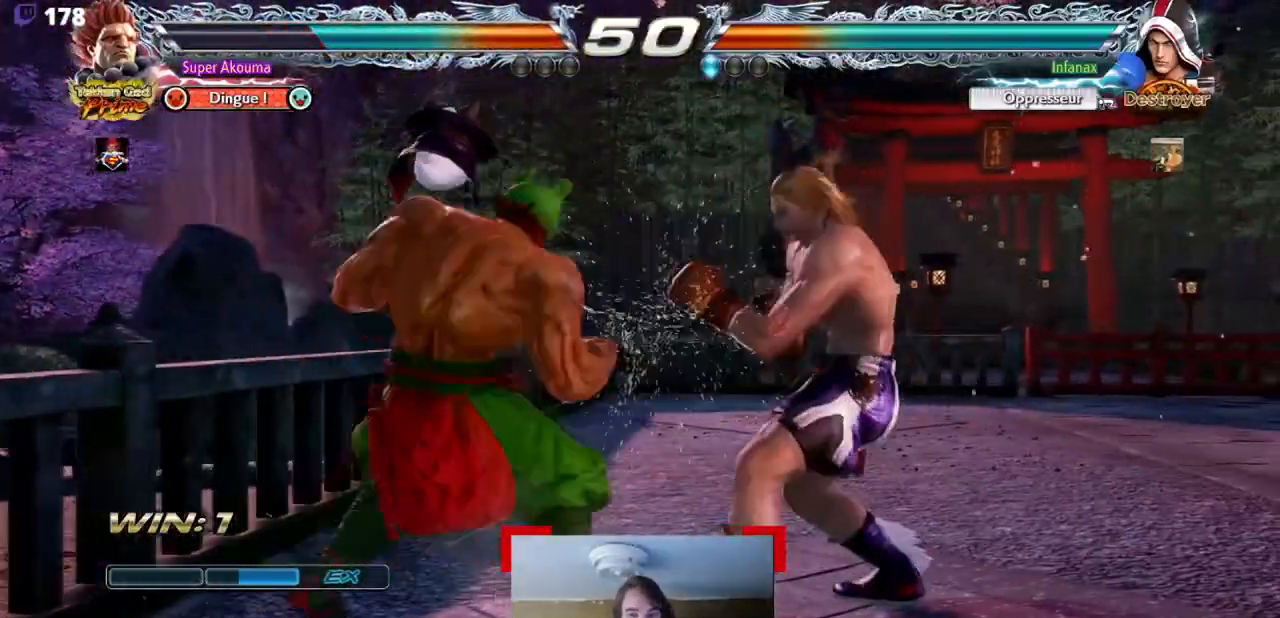
{"buttons": ["DPAD_LEFT"], "events": []}
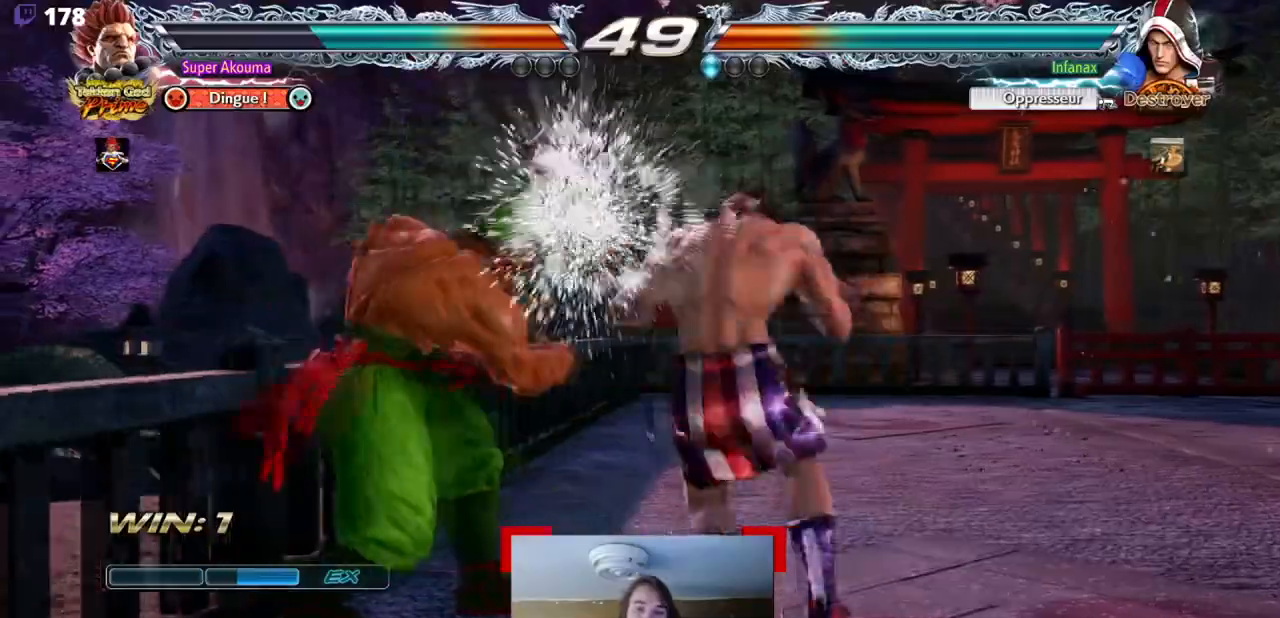
{"buttons": ["DPAD_LEFT"], "events": [[50, "SQUARE", "down"], [83, "DPAD_LEFT", "up"], [83, "DPAD_RIGHT", "down"], [183, "DPAD_LEFT", "down"], [183, "DPAD_RIGHT", "up"], [233, "SQUARE", "up"]]}
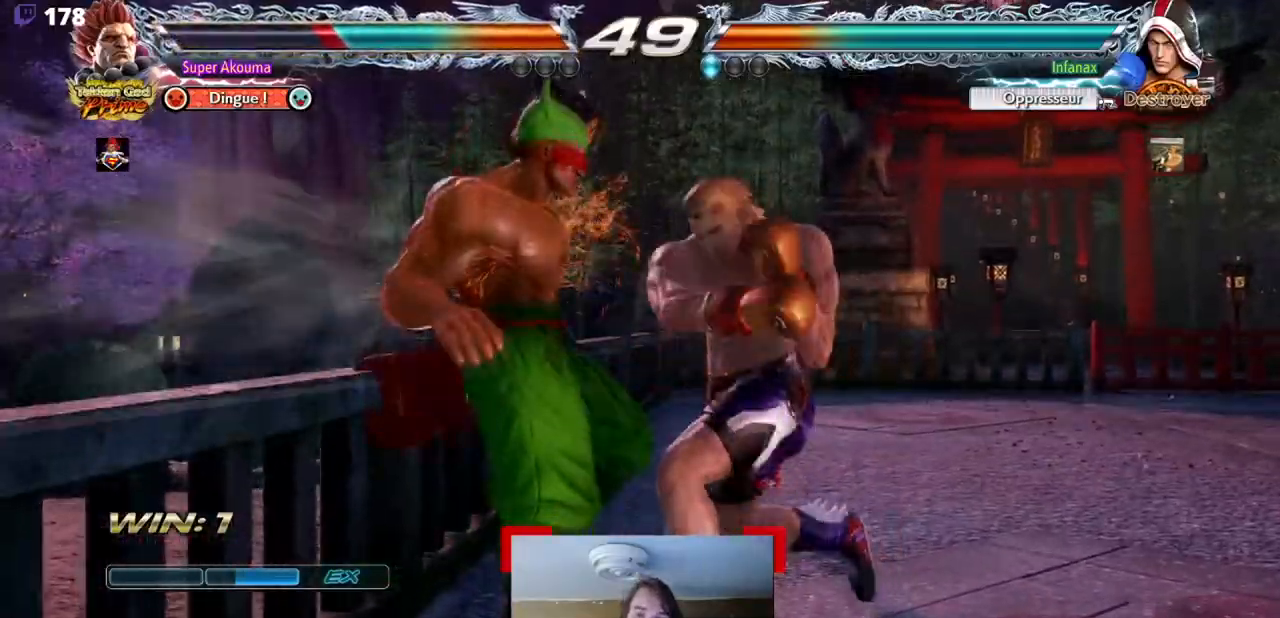
{"buttons": [], "events": [[50, "DPAD_LEFT", "up"]]}
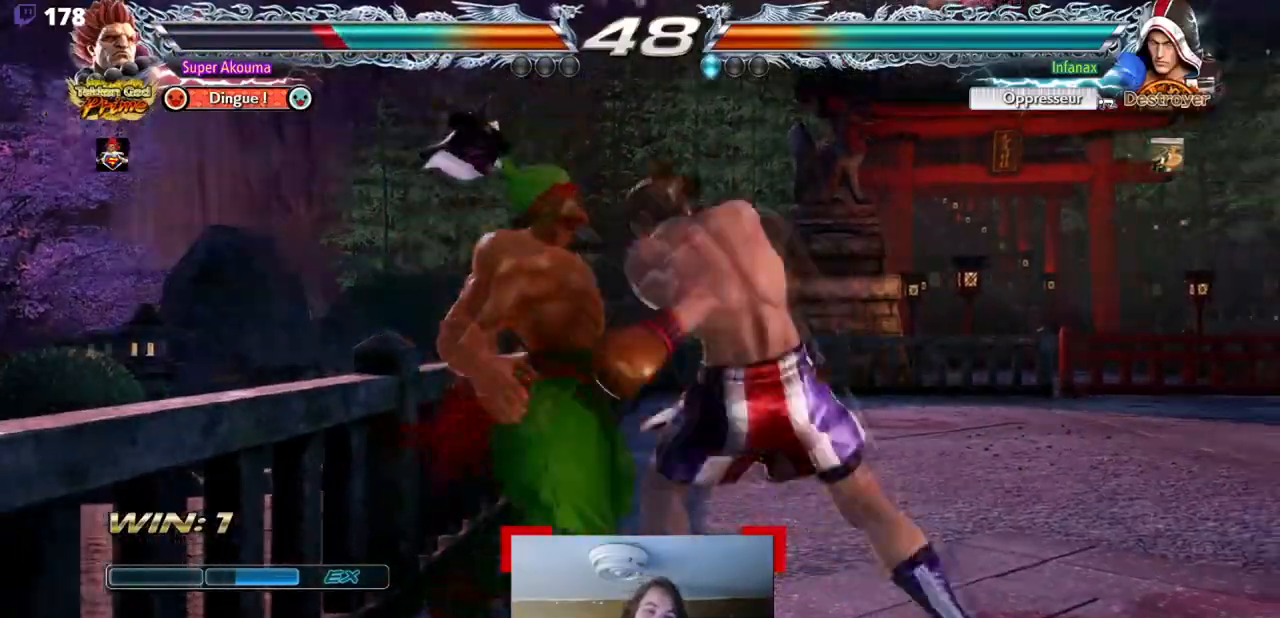
{"buttons": [], "events": []}
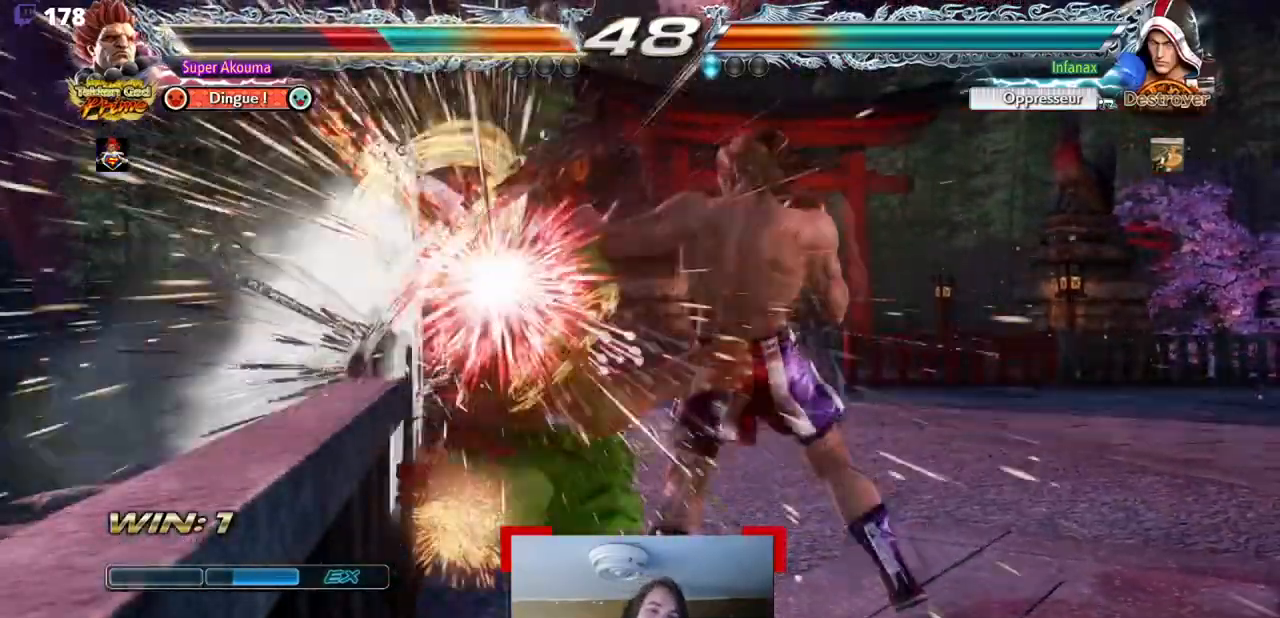
{"buttons": [], "events": []}
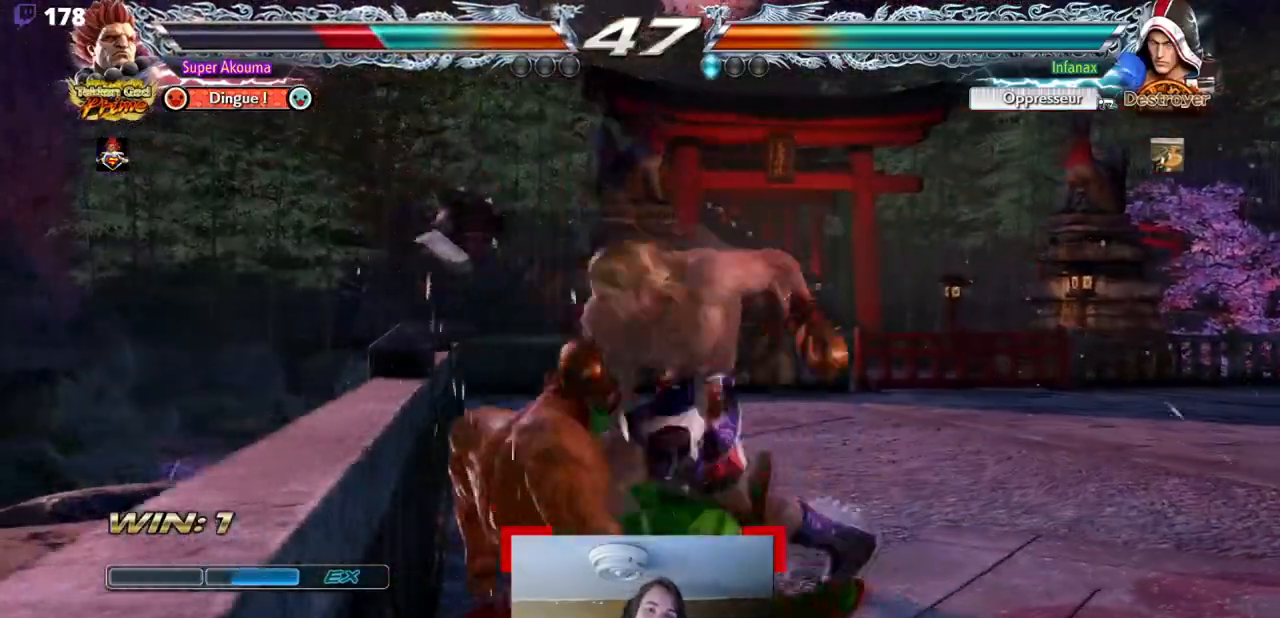
{"buttons": ["TRIANGLE"], "events": [[350, "SQUARE", "down"], [450, "TRIANGLE", "down"], [484, "SQUARE", "up"]]}
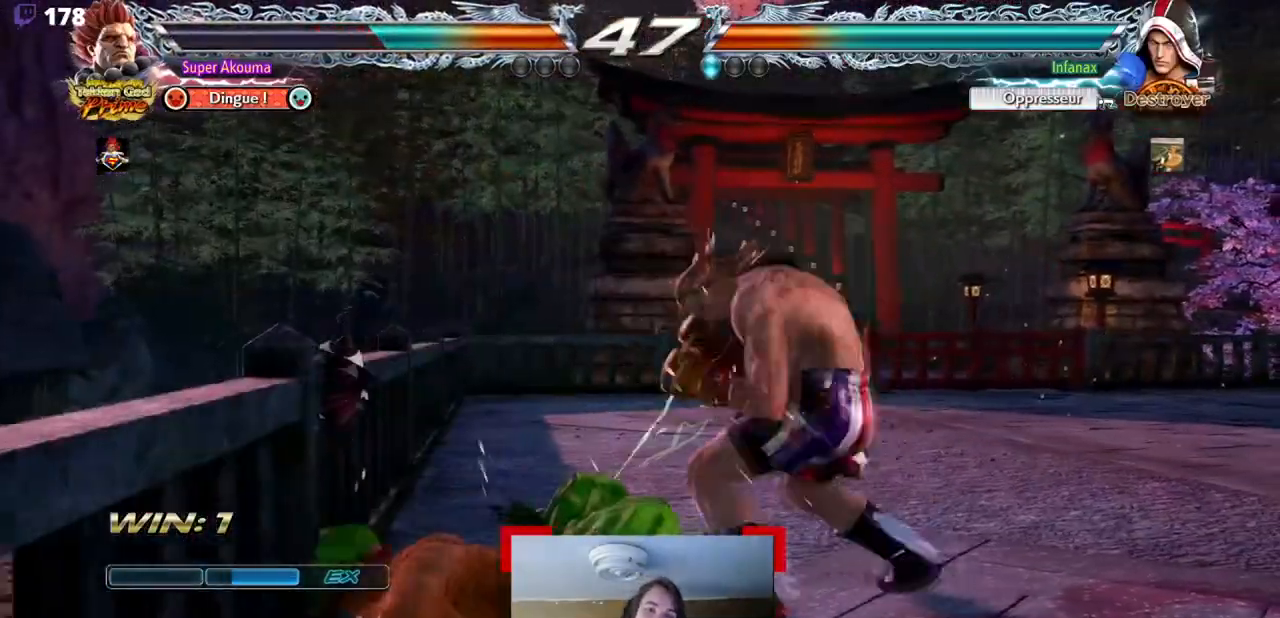
{"buttons": ["DPAD_LEFT"], "events": [[117, "DPAD_LEFT", "down"], [117, "TRIANGLE", "up"]]}
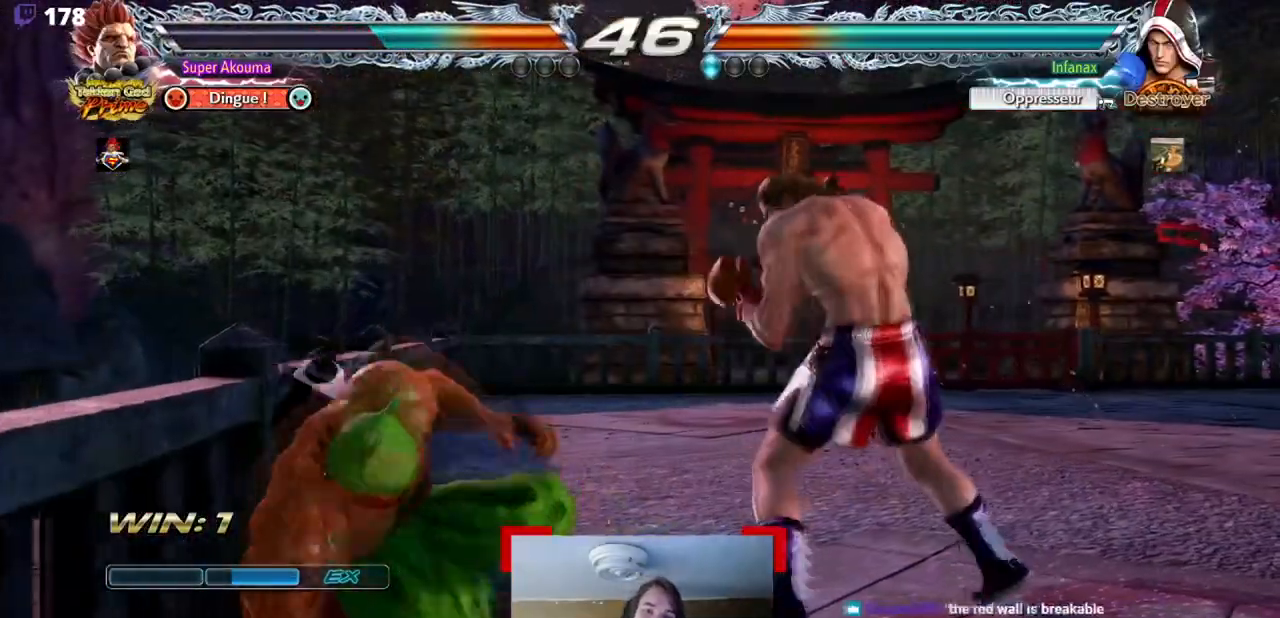
{"buttons": ["DPAD_RIGHT"], "events": [[450, "DPAD_LEFT", "up"], [450, "DPAD_RIGHT", "down"]]}
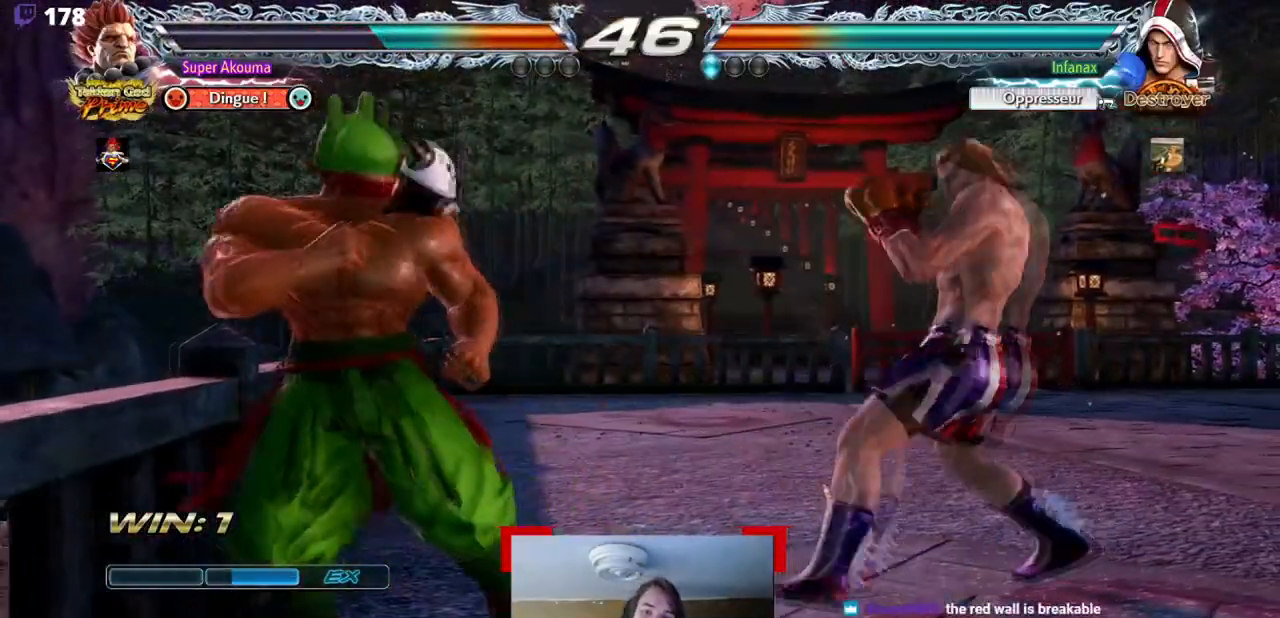
{"buttons": ["DPAD_RIGHT"], "events": [[17, "DPAD_LEFT", "down"], [17, "DPAD_RIGHT", "up"], [217, "DPAD_LEFT", "up"], [284, "DPAD_LEFT", "down"], [417, "DPAD_LEFT", "up"], [417, "DPAD_RIGHT", "down"]]}
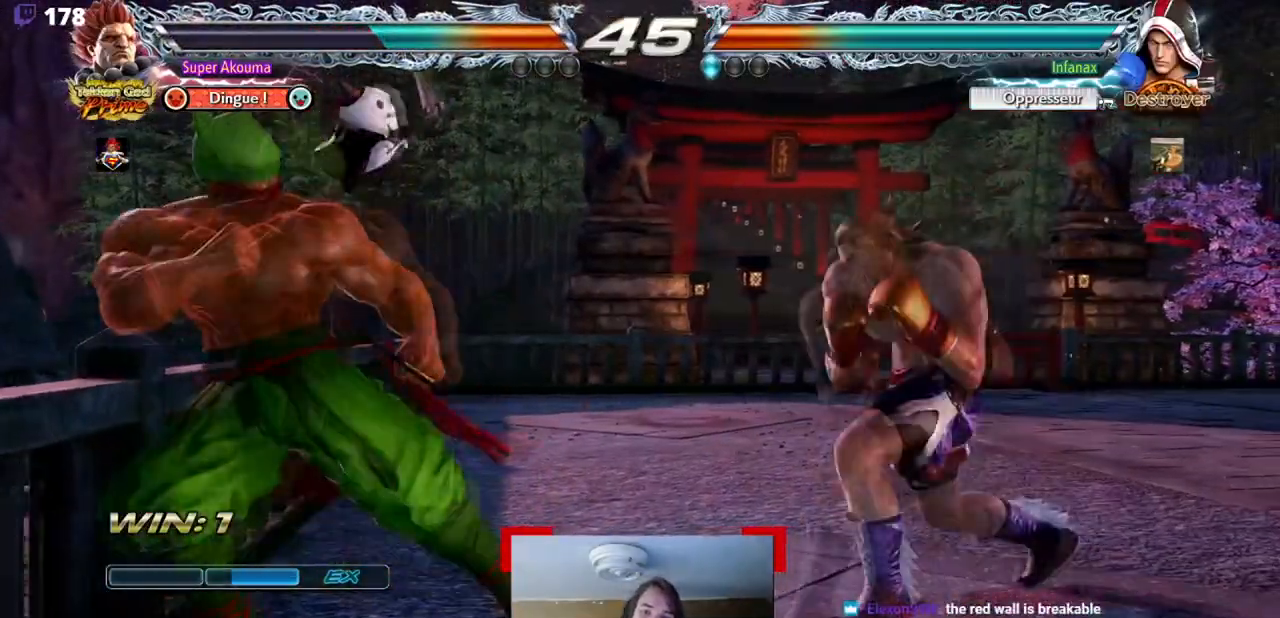
{"buttons": ["DPAD_LEFT"], "events": [[17, "DPAD_RIGHT", "up"], [150, "DPAD_LEFT", "down"]]}
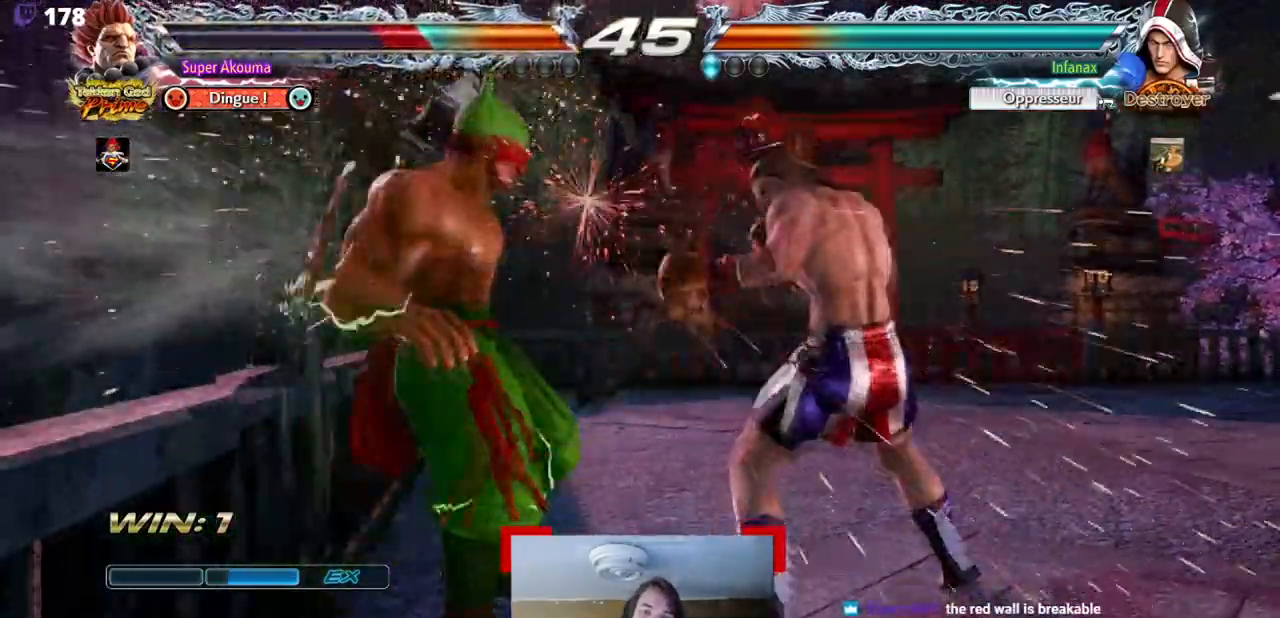
{"buttons": [], "events": [[301, "DPAD_LEFT", "up"]]}
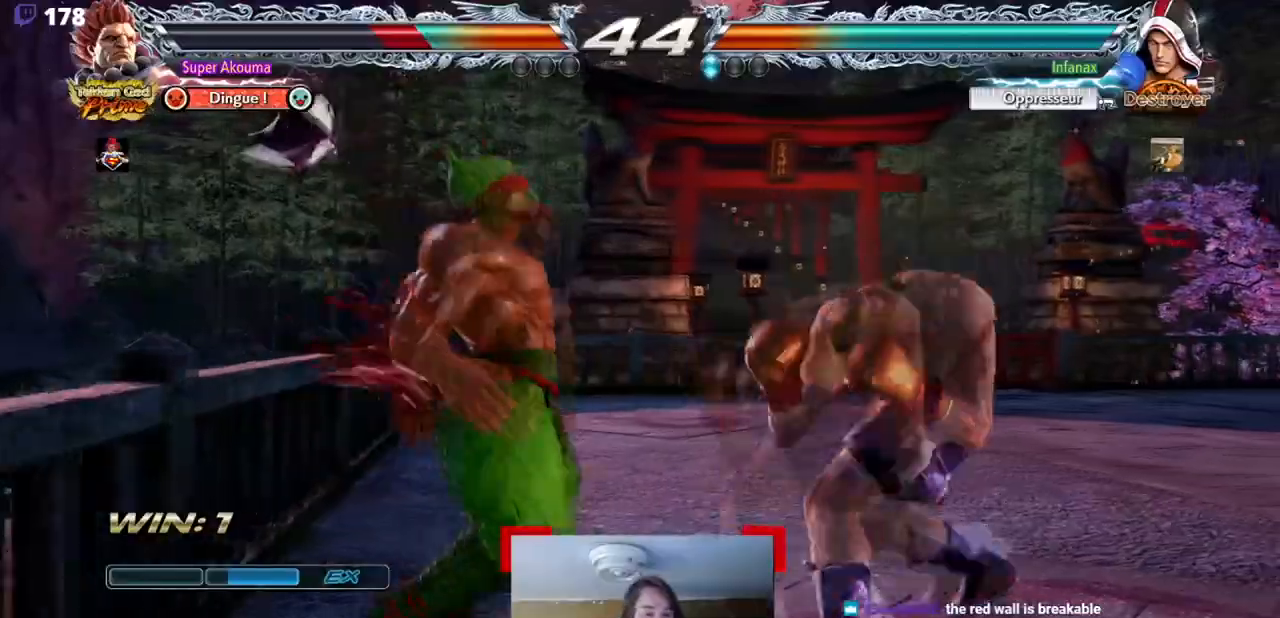
{"buttons": [], "events": []}
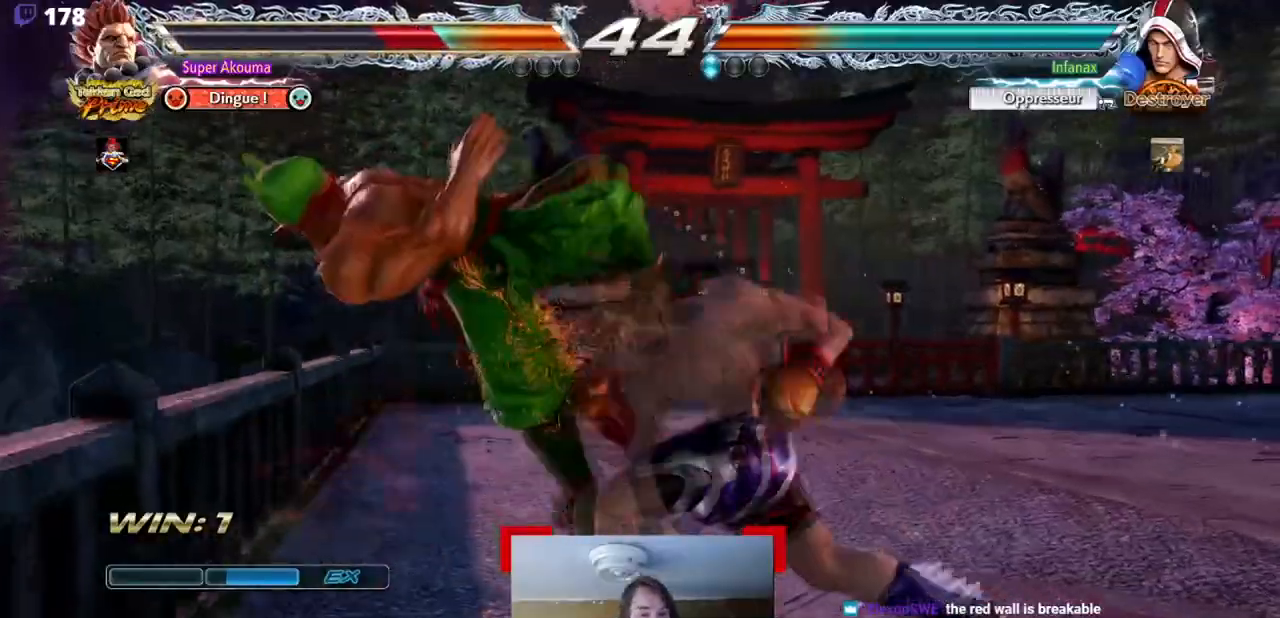
{"buttons": [], "events": []}
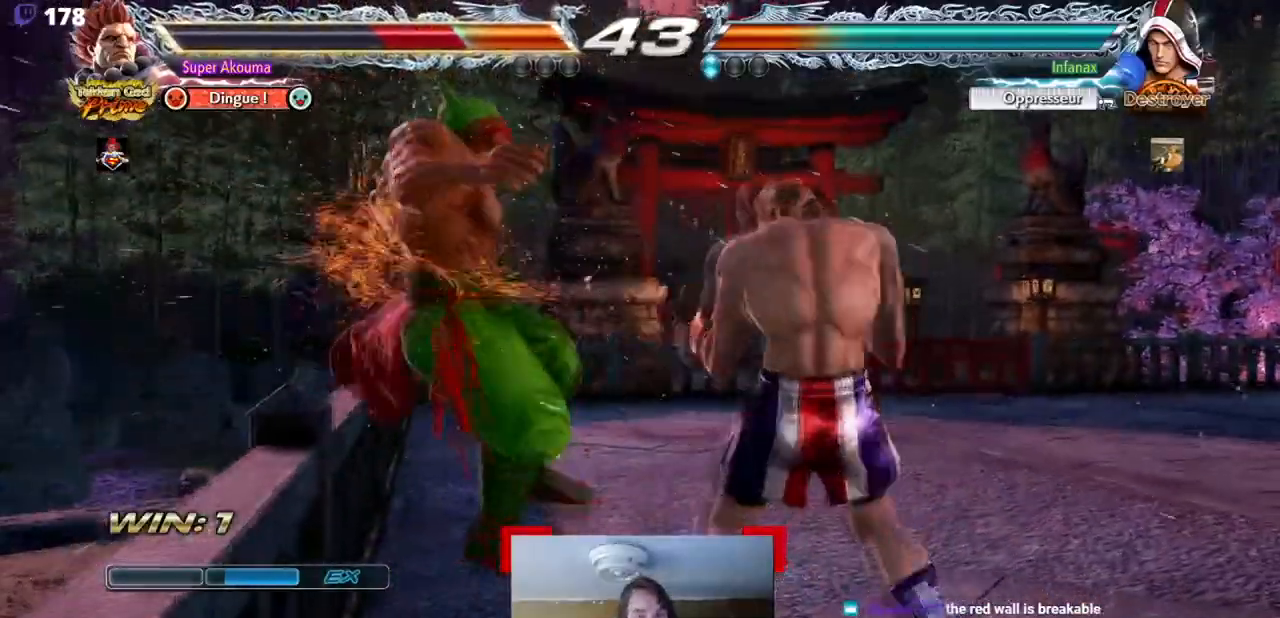
{"buttons": [], "events": []}
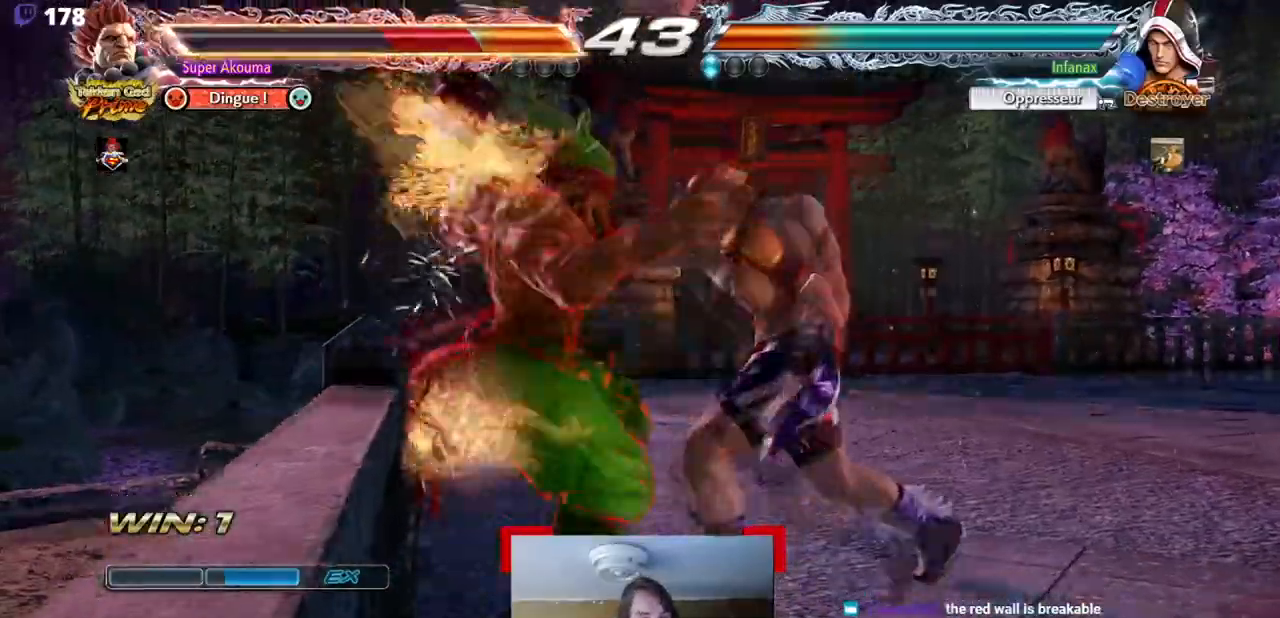
{"buttons": [], "events": []}
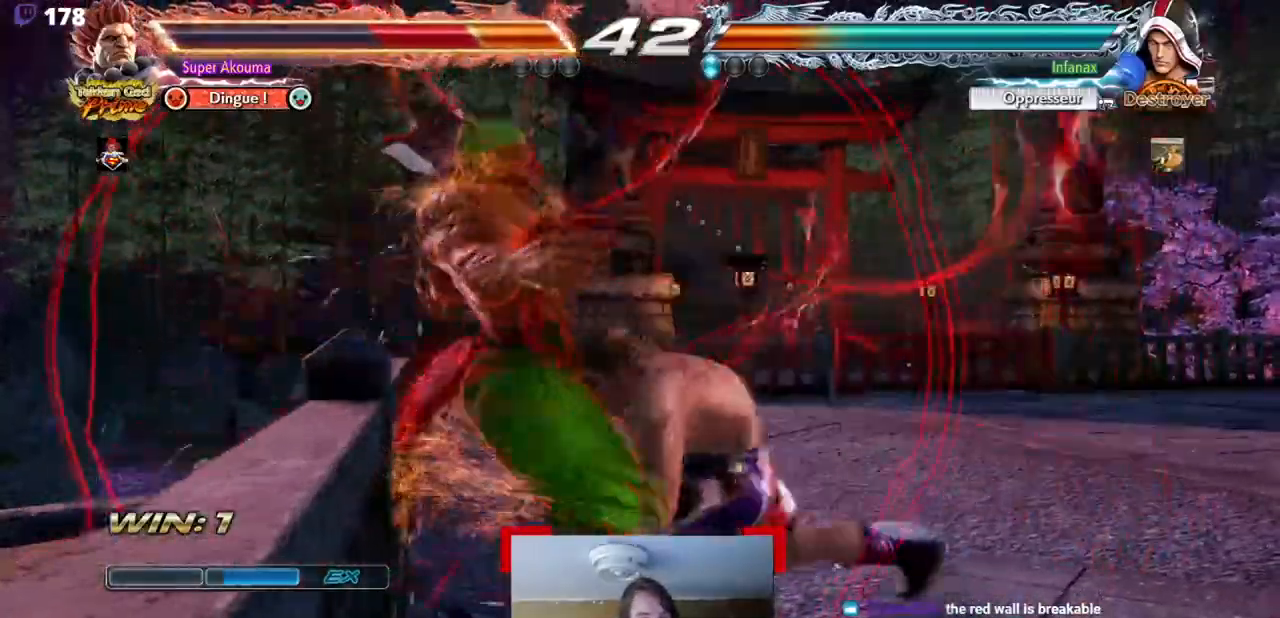
{"buttons": ["SQUARE", "TRIANGLE", "DPAD_LEFT"], "events": [[67, "SQUARE", "down"], [150, "DPAD_LEFT", "down"], [150, "TRIANGLE", "down"], [283, "SQUARE", "up"], [367, "SQUARE", "down"], [384, "TRIANGLE", "up"], [484, "TRIANGLE", "down"]]}